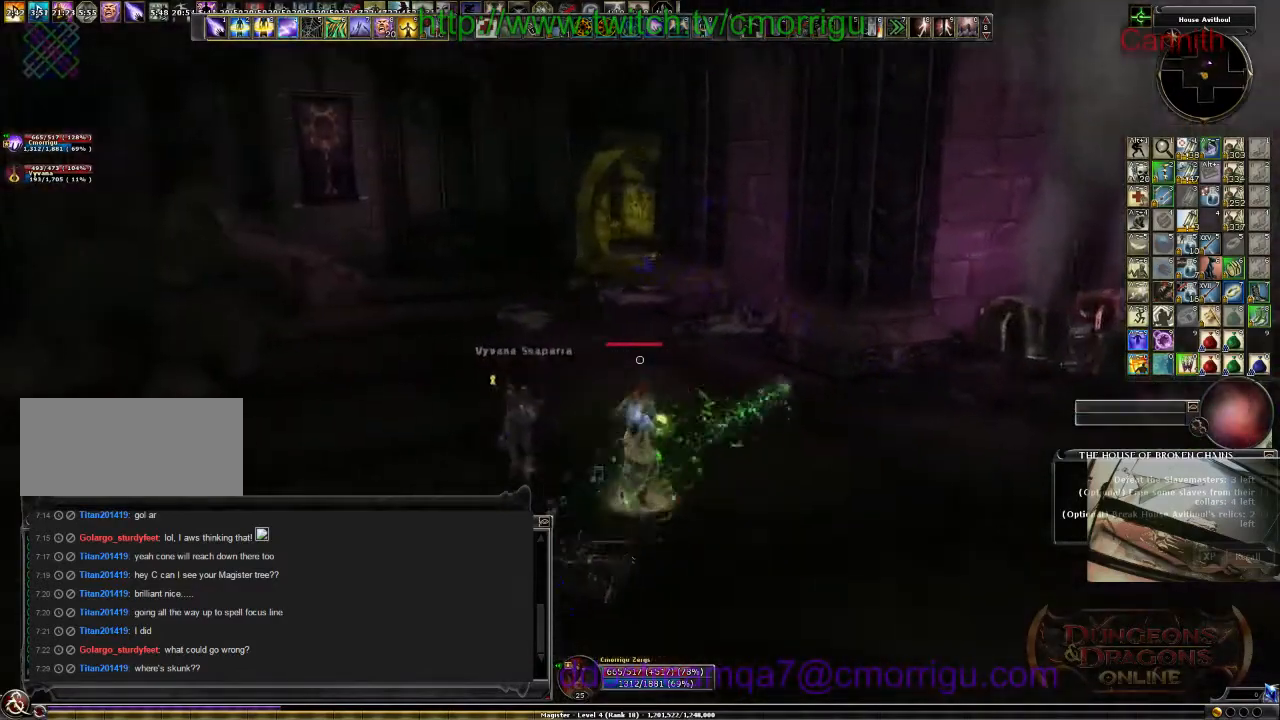
Gameplay with keyboard; each line is a JSON object with the keys held at the frame after it. "events" lists presses ("down") and releases ("up") of ".", "/", "0", "1", "2", "3", "4", "5", "6", "7", "8", "9", "a", "b", "backslash", "backspace", "c", "caps_lock", "comma", "ctrl_l", "ctrl_r", "d", "e", "equals", "escape", "f", "f1", "f10", "f11", "f12", "f2", "f3", "f4", "f5", "f6", "f7", "f8", "f9", "g", "h", "i", "j", "k", "l", "lbracket", "m", "minus", "n", "o", "p", "q", "quote", "r", "rbracket", "return", "s", "semicolon", "shift_l", "shift_r", "space", "t", "tab", "tilde", "u", "v", "w", "x", "y" and "z" between this image and that frame as [ms after this image, input, new state], when the widget could be followed in between. No other keys are recorded. Mouse input is not recorded.
{"keys": ["w"], "events": [[167, "a", "down"], [467, "a", "up"]]}
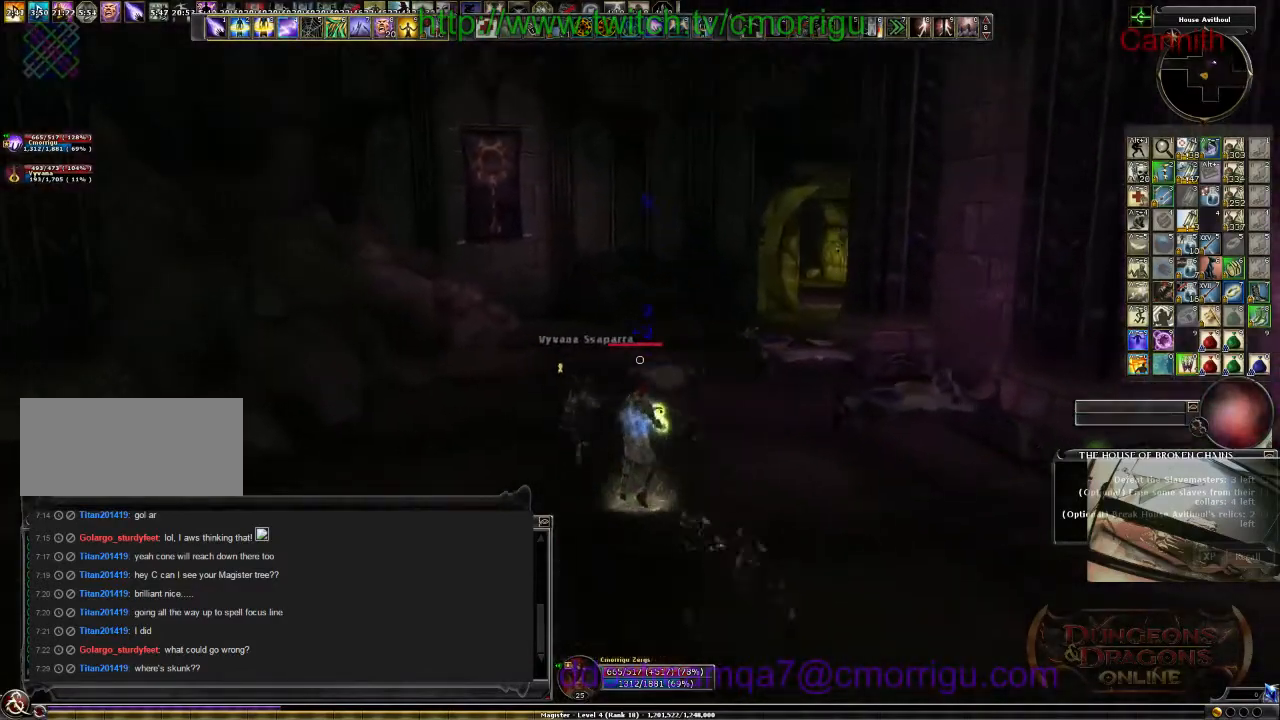
{"keys": ["w"], "events": []}
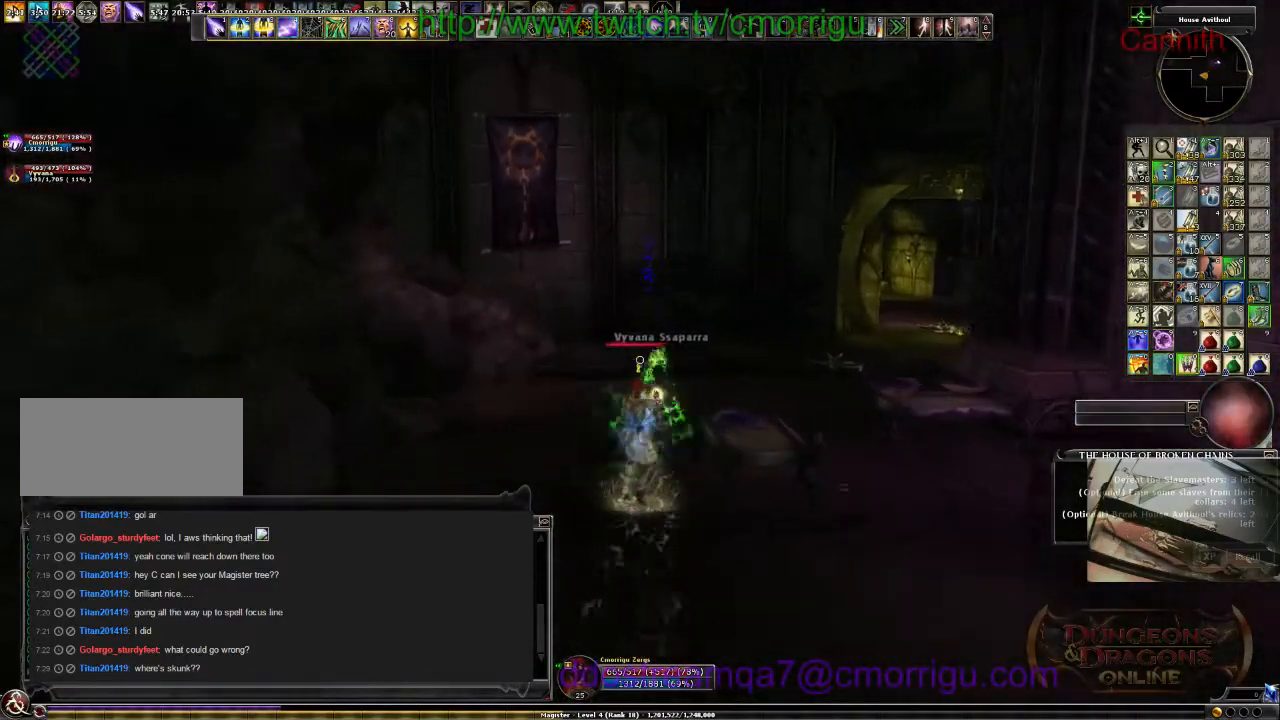
{"keys": ["w"], "events": []}
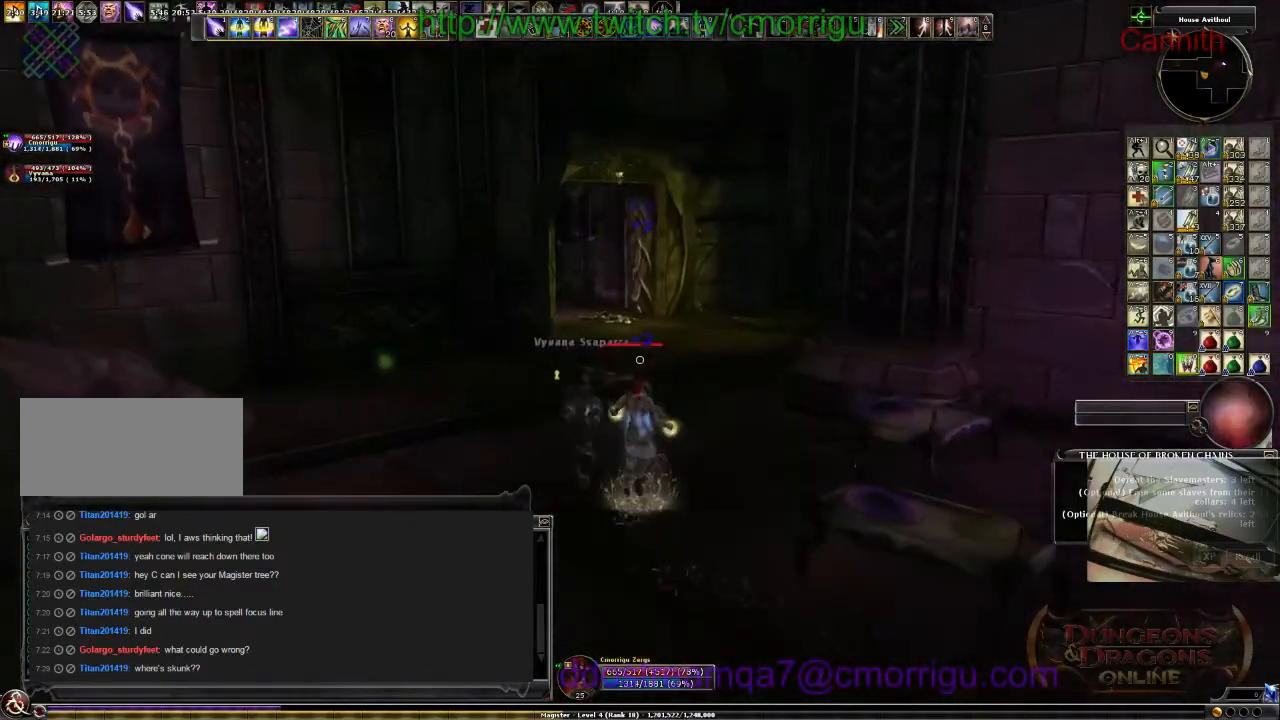
{"keys": ["w"], "events": []}
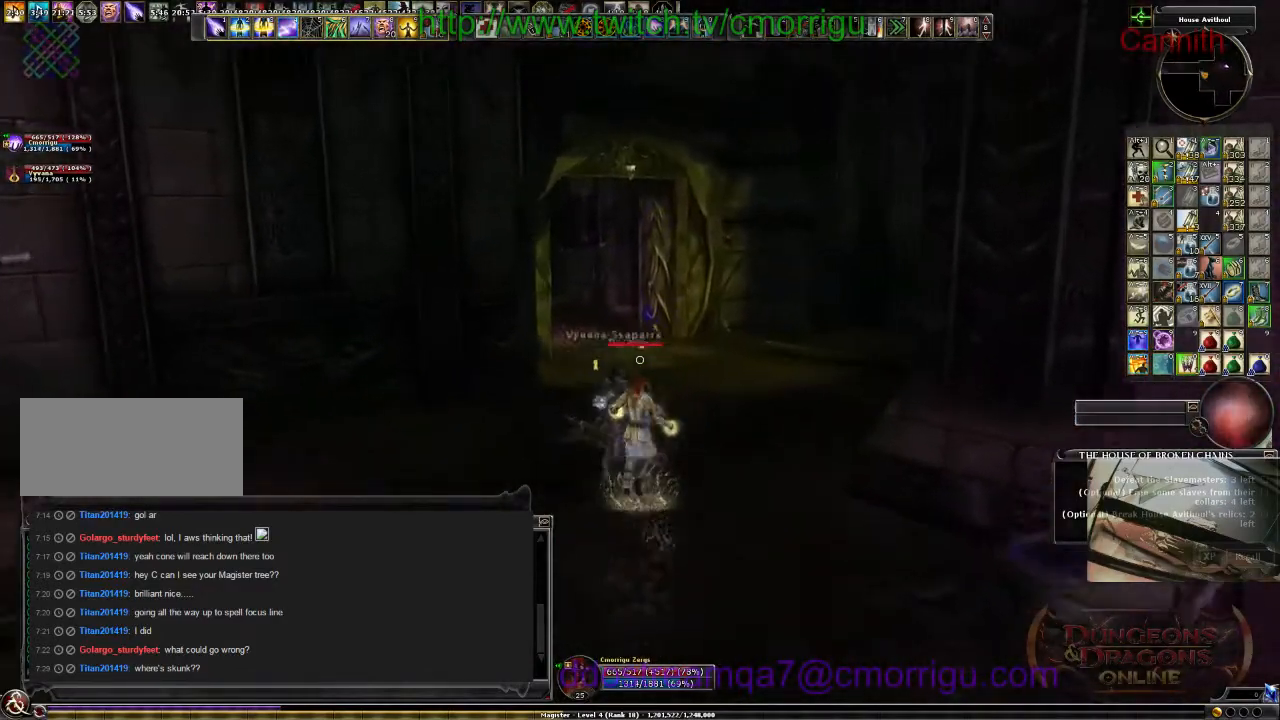
{"keys": ["d", "w"], "events": [[300, "d", "down"]]}
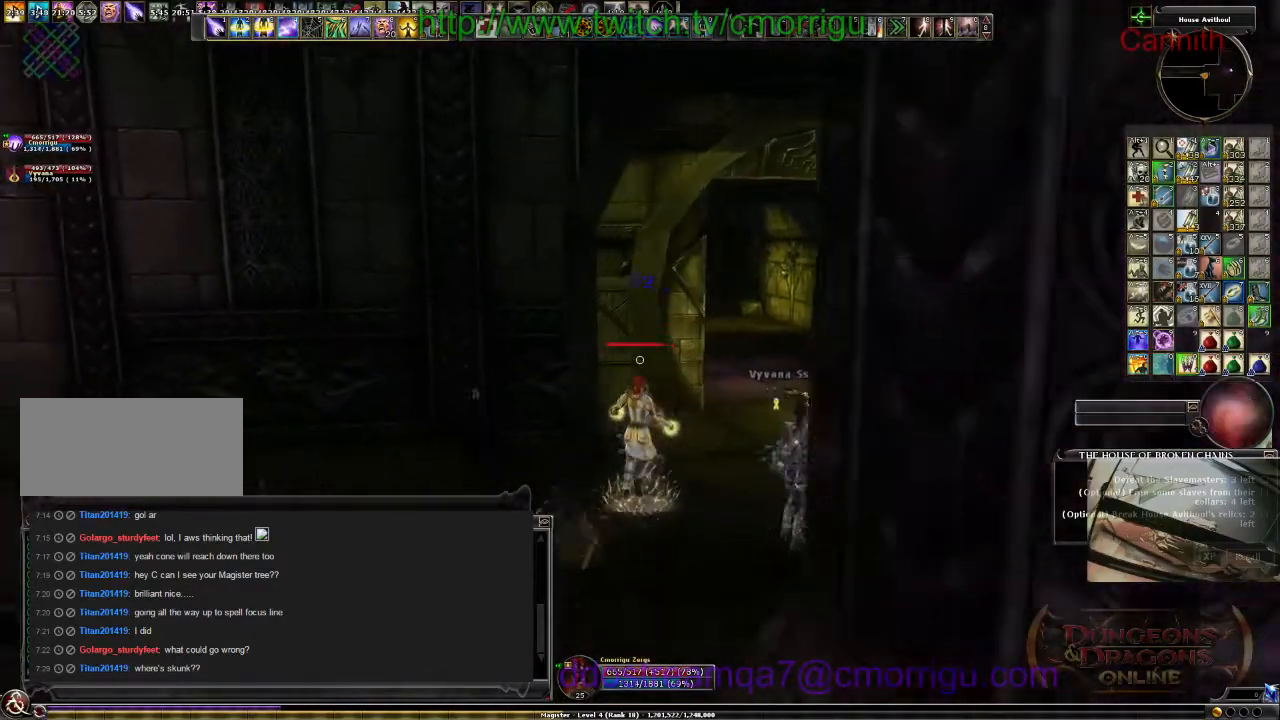
{"keys": ["w"], "events": [[434, "d", "up"]]}
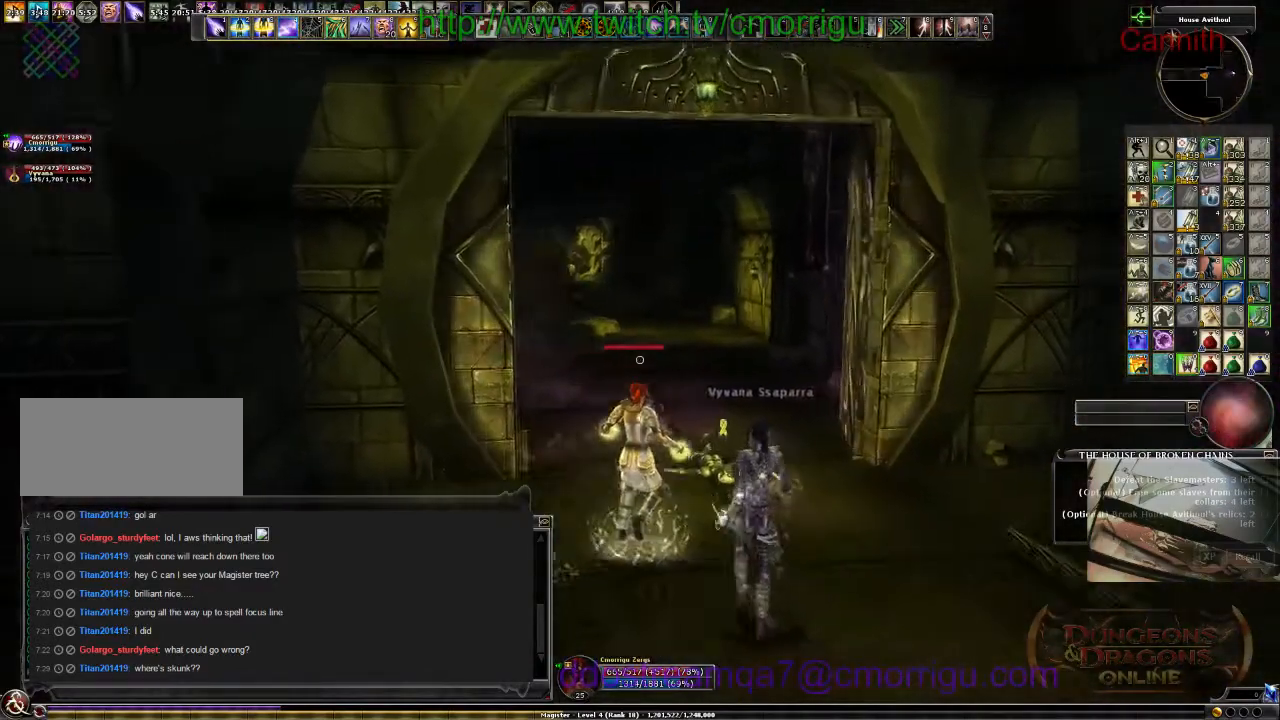
{"keys": ["w"], "events": []}
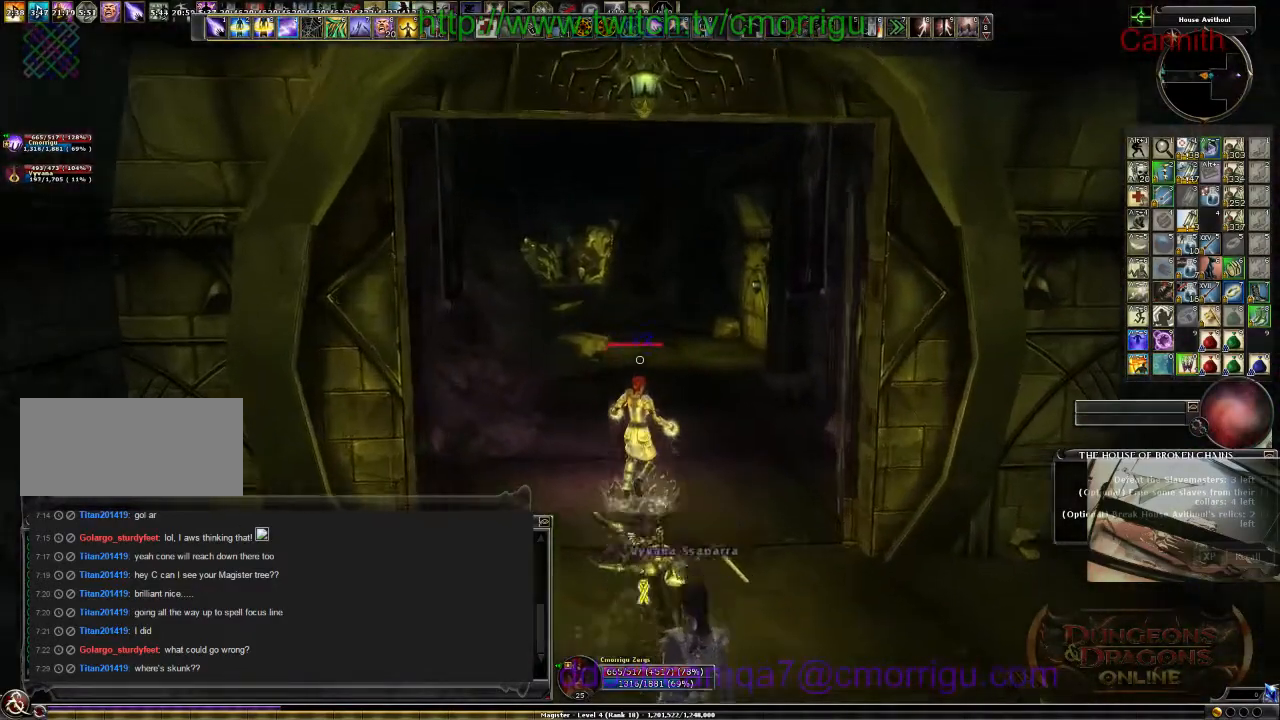
{"keys": ["w"], "events": []}
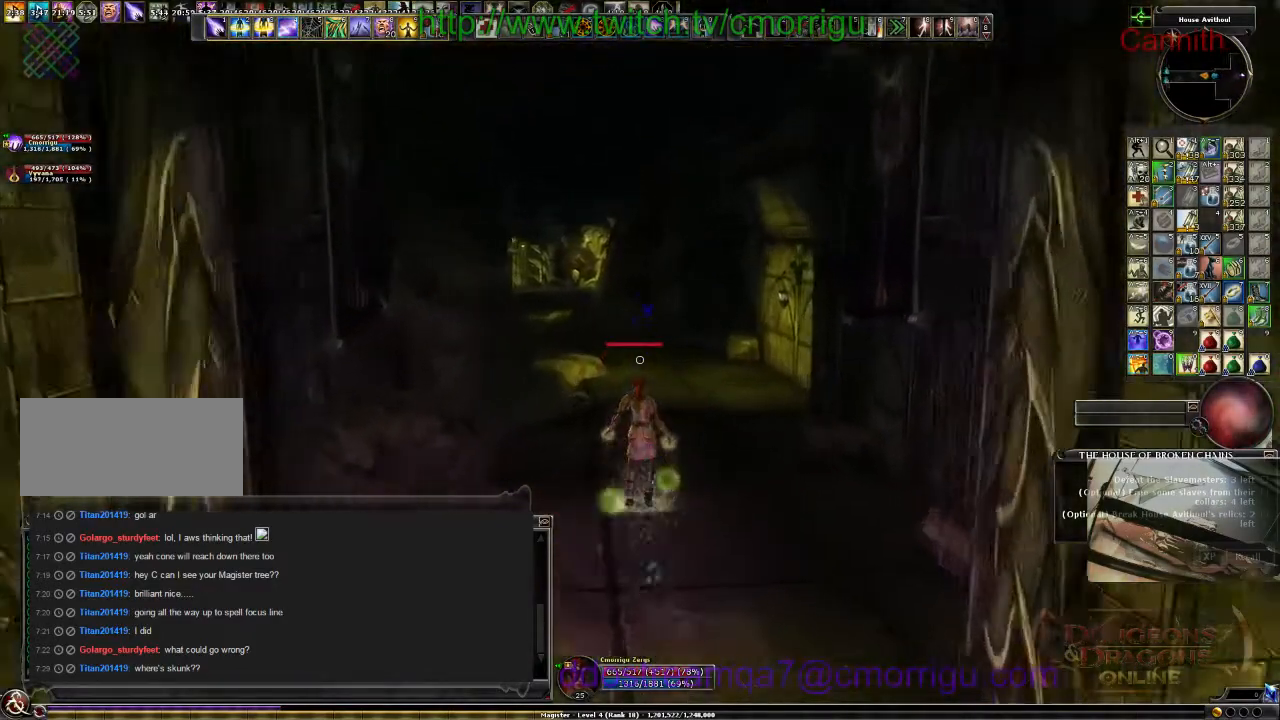
{"keys": ["w"], "events": []}
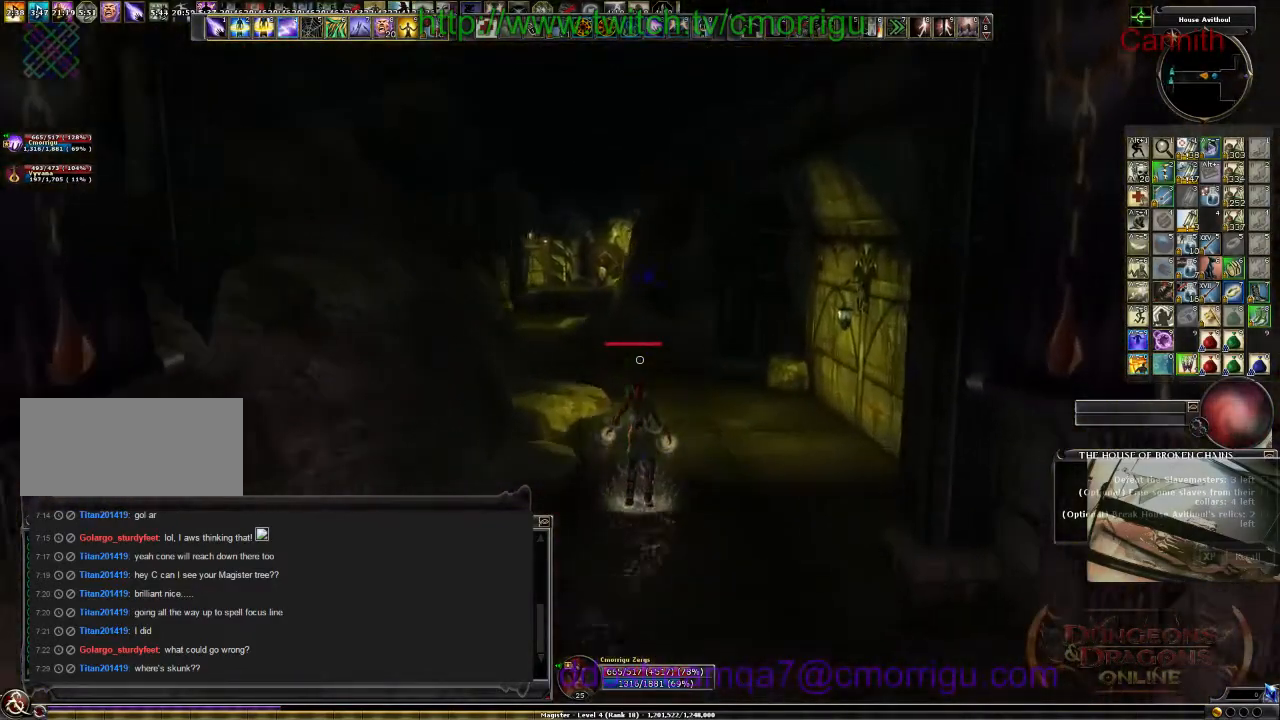
{"keys": ["d", "w"], "events": [[100, "d", "down"]]}
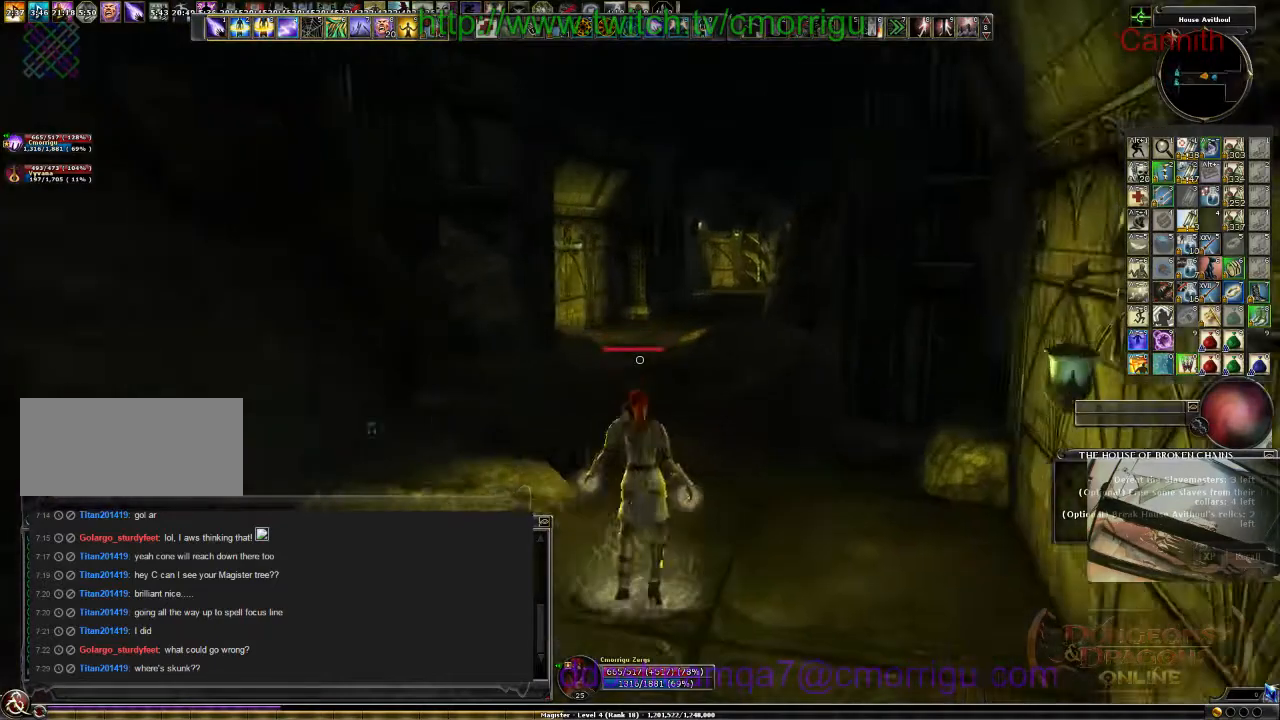
{"keys": ["w"], "events": [[134, "d", "up"]]}
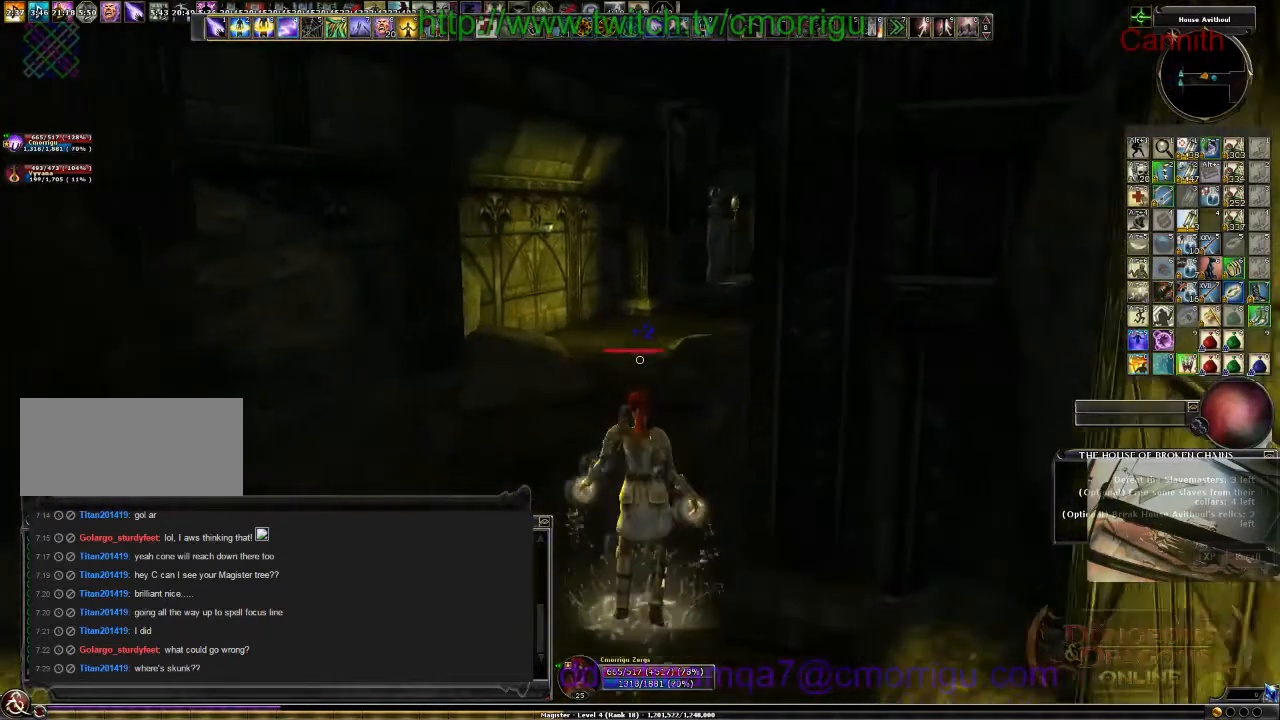
{"keys": ["w"], "events": []}
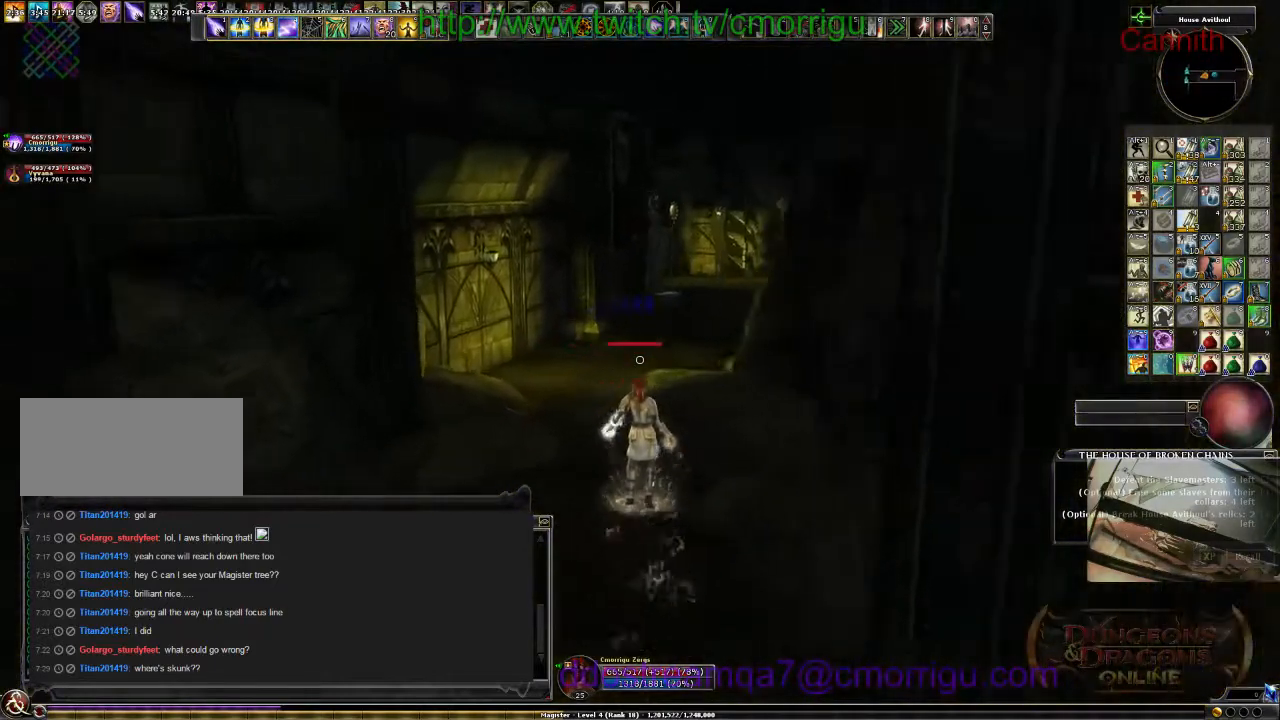
{"keys": ["w"], "events": []}
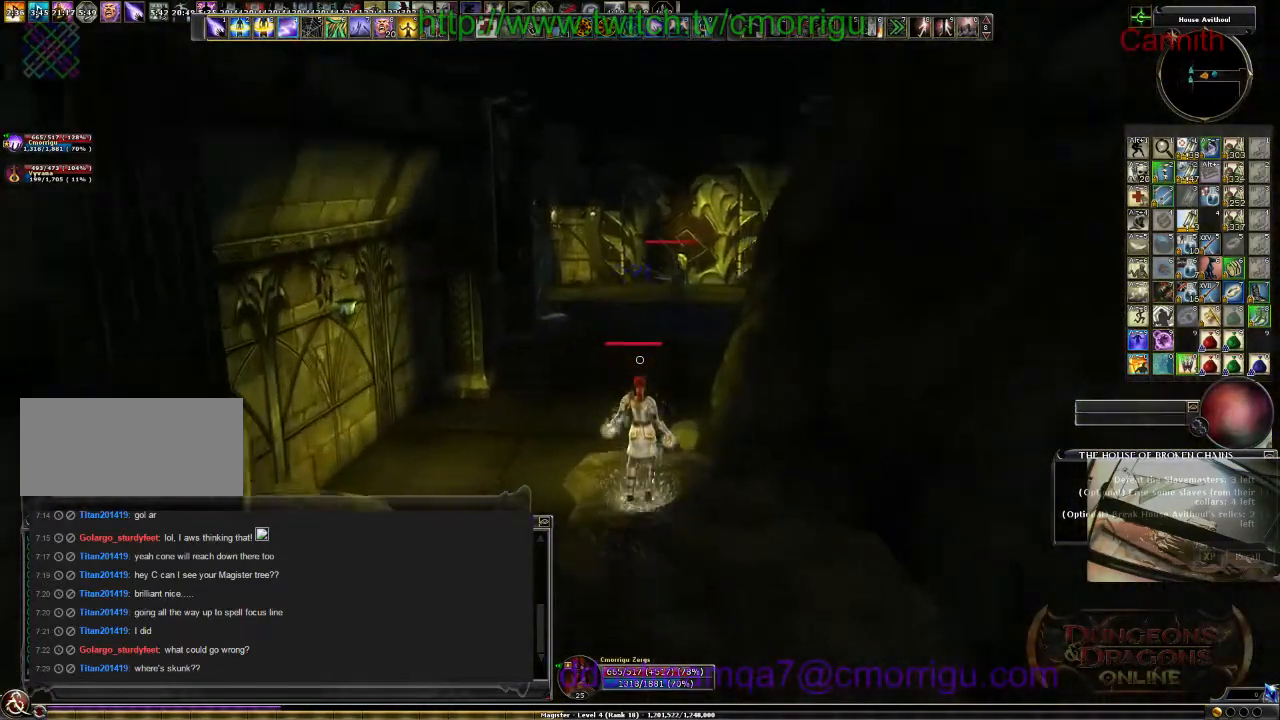
{"keys": ["s"], "events": [[134, "w", "up"], [500, "s", "down"]]}
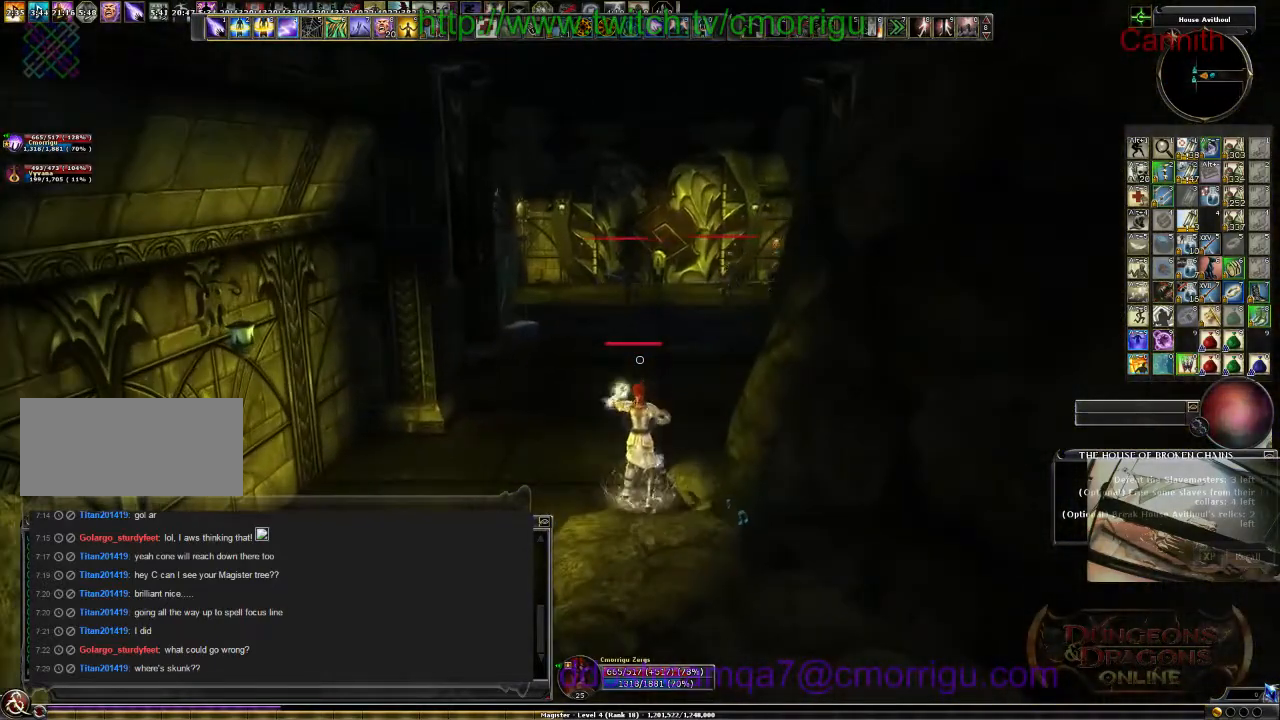
{"keys": ["s"], "events": [[134, "a", "down"], [234, "a", "up"]]}
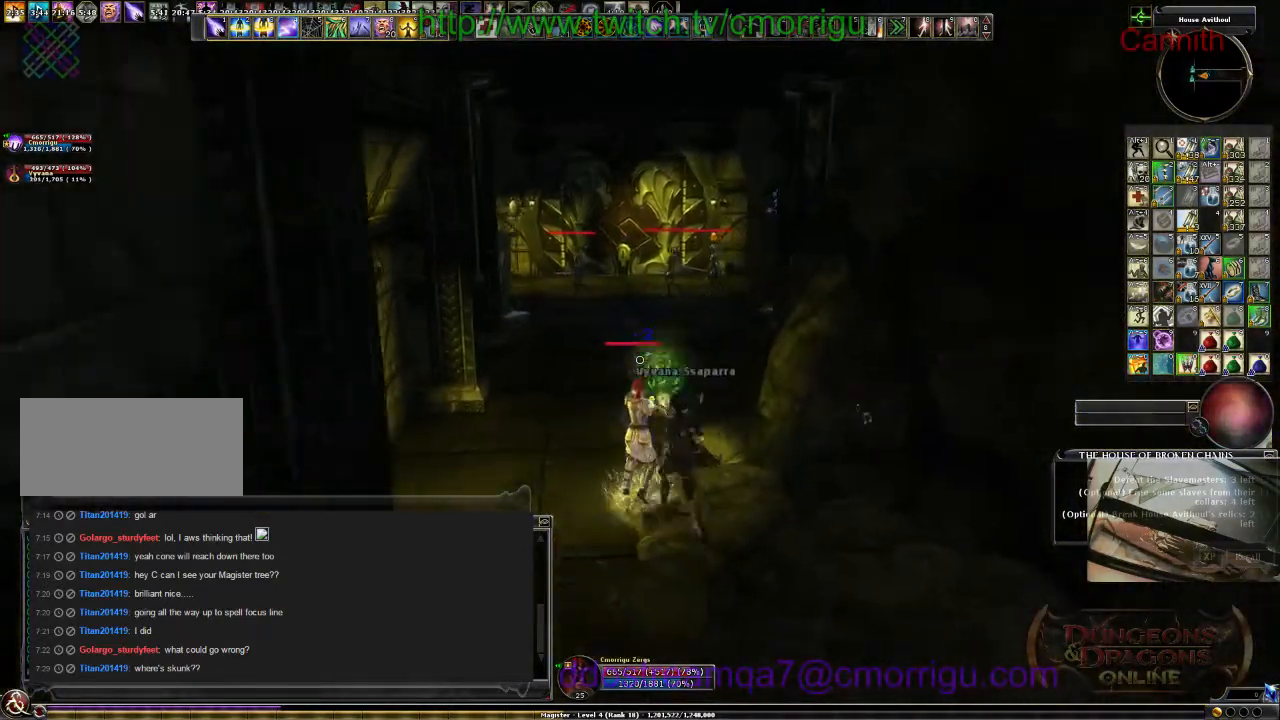
{"keys": [], "events": [[234, "s", "up"]]}
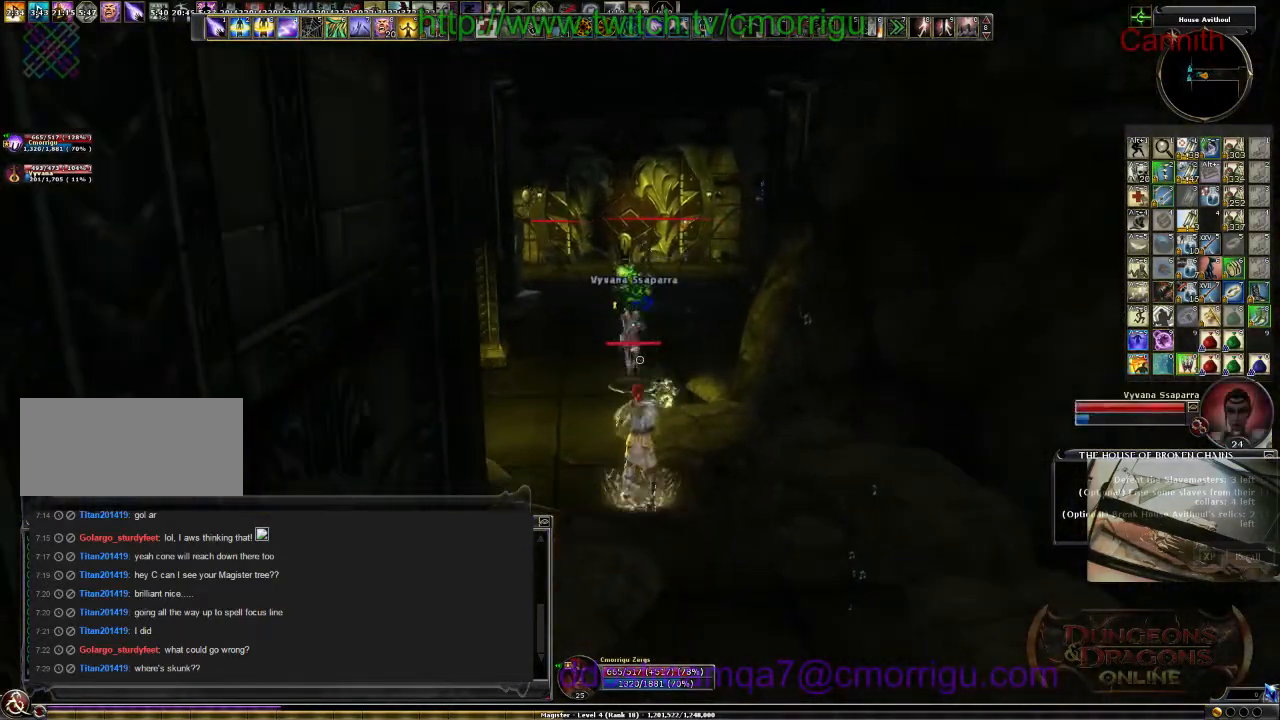
{"keys": [], "events": [[67, "s", "down"], [267, "s", "up"]]}
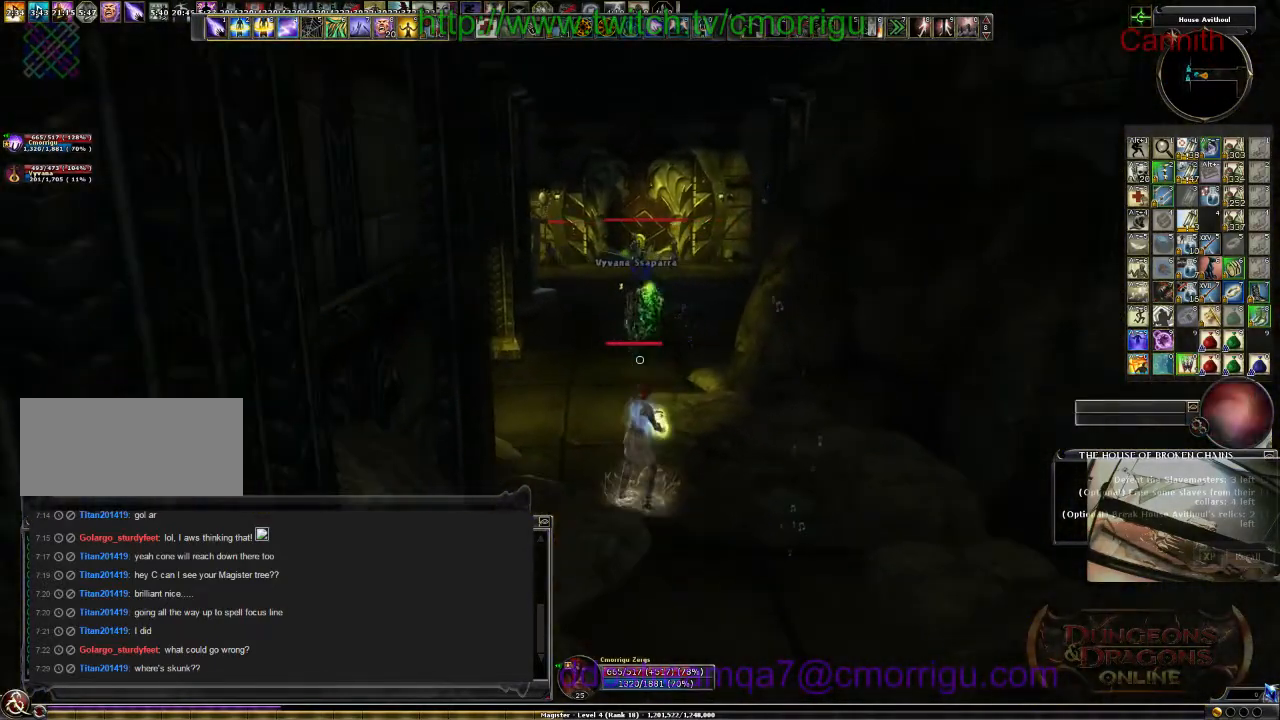
{"keys": ["w"], "events": [[200, "d", "down"], [234, "w", "down"], [300, "d", "up"]]}
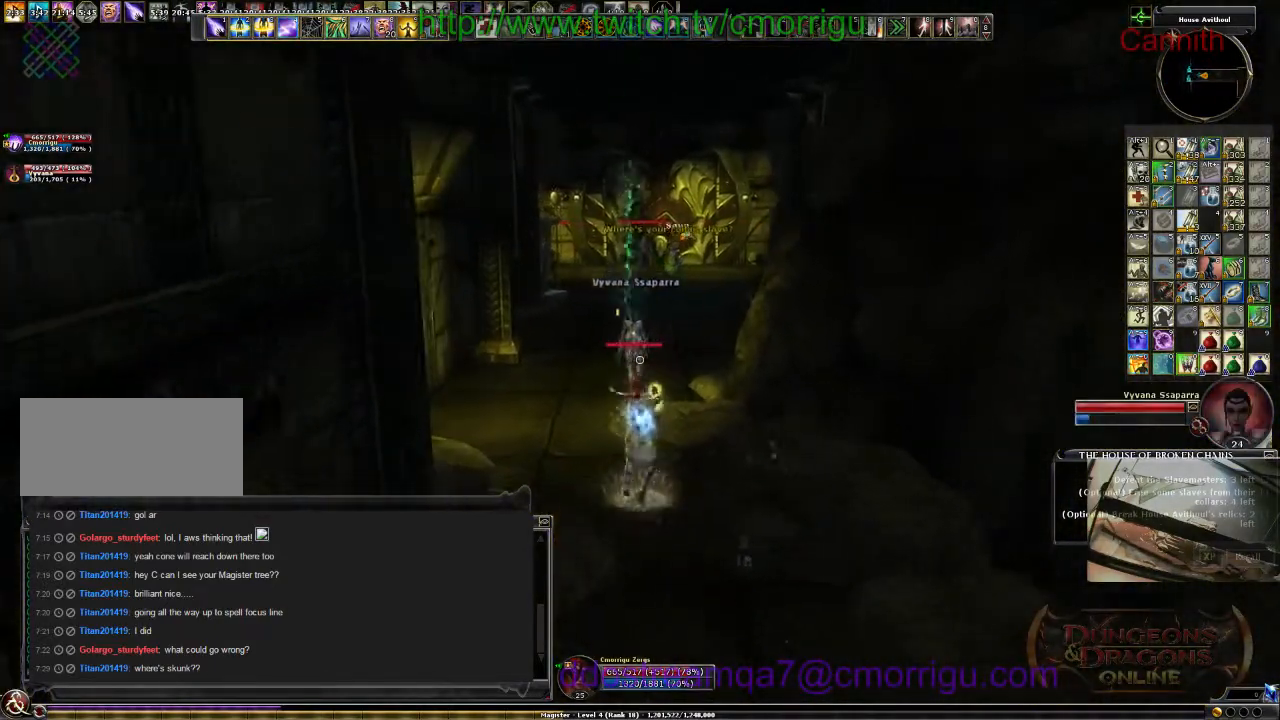
{"keys": ["w"], "events": [[34, "w", "up"], [400, "w", "down"]]}
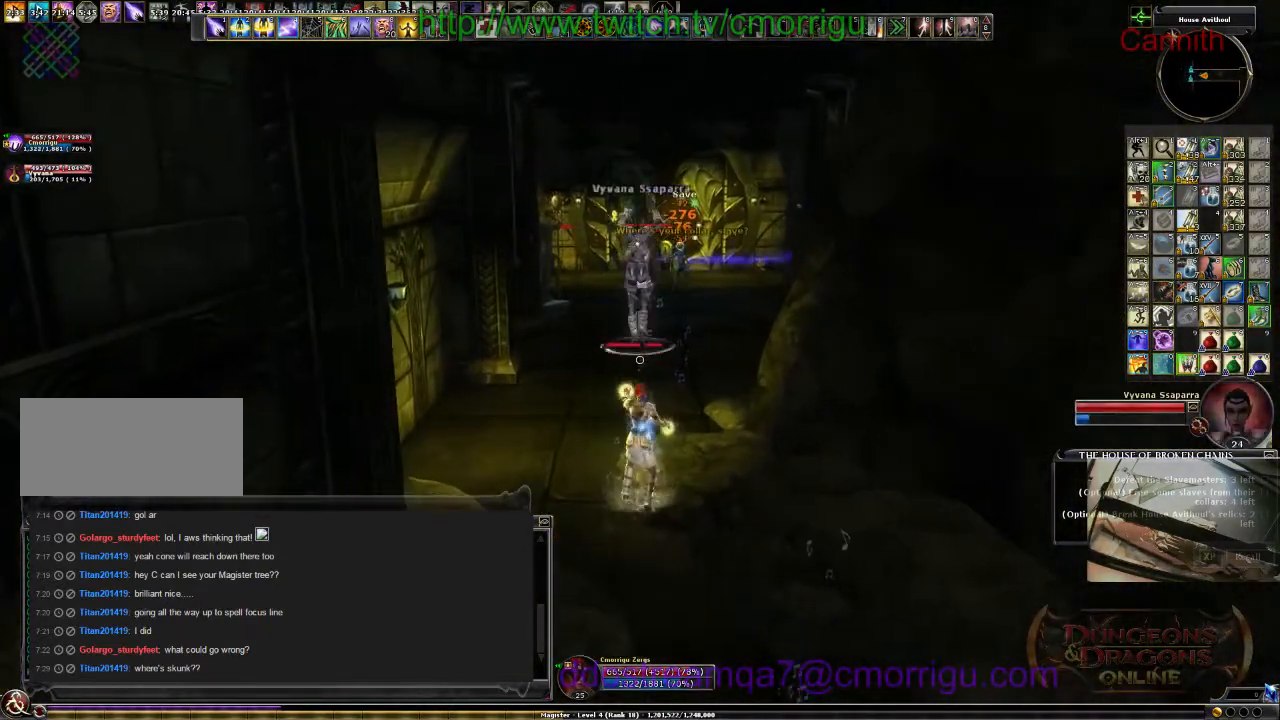
{"keys": [], "events": [[100, "w", "up"]]}
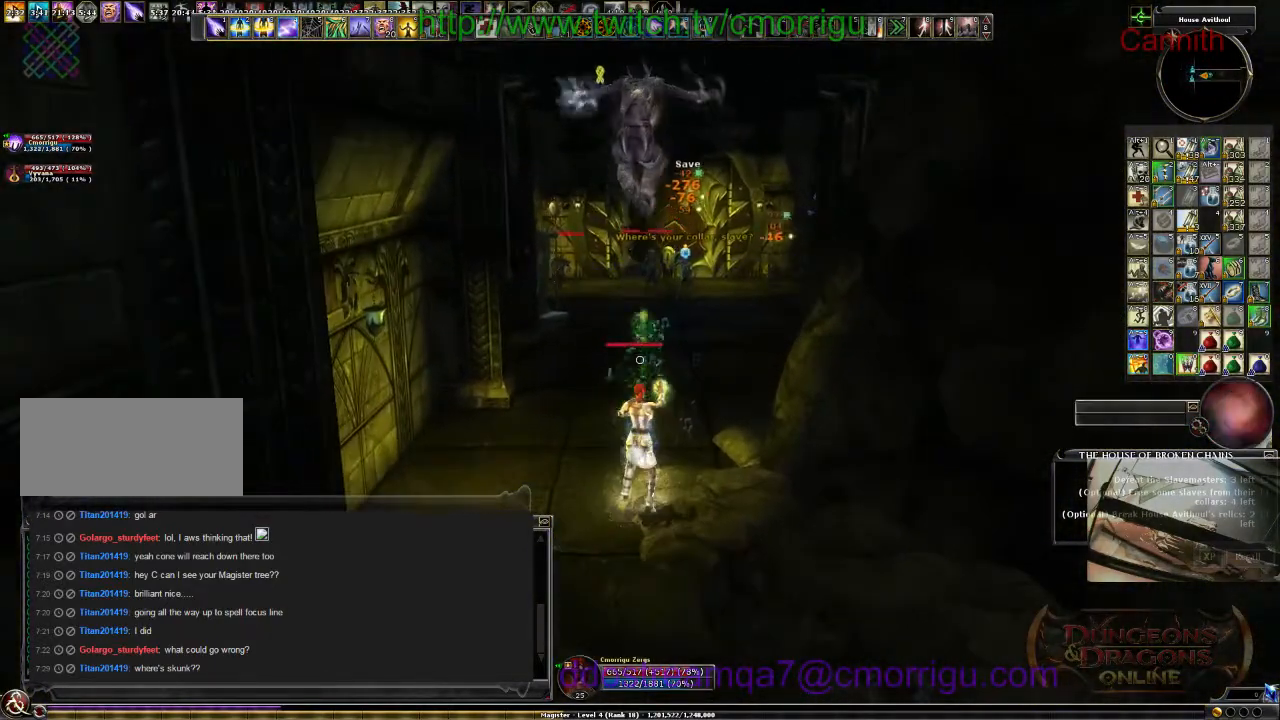
{"keys": ["s"], "events": [[334, "s", "down"]]}
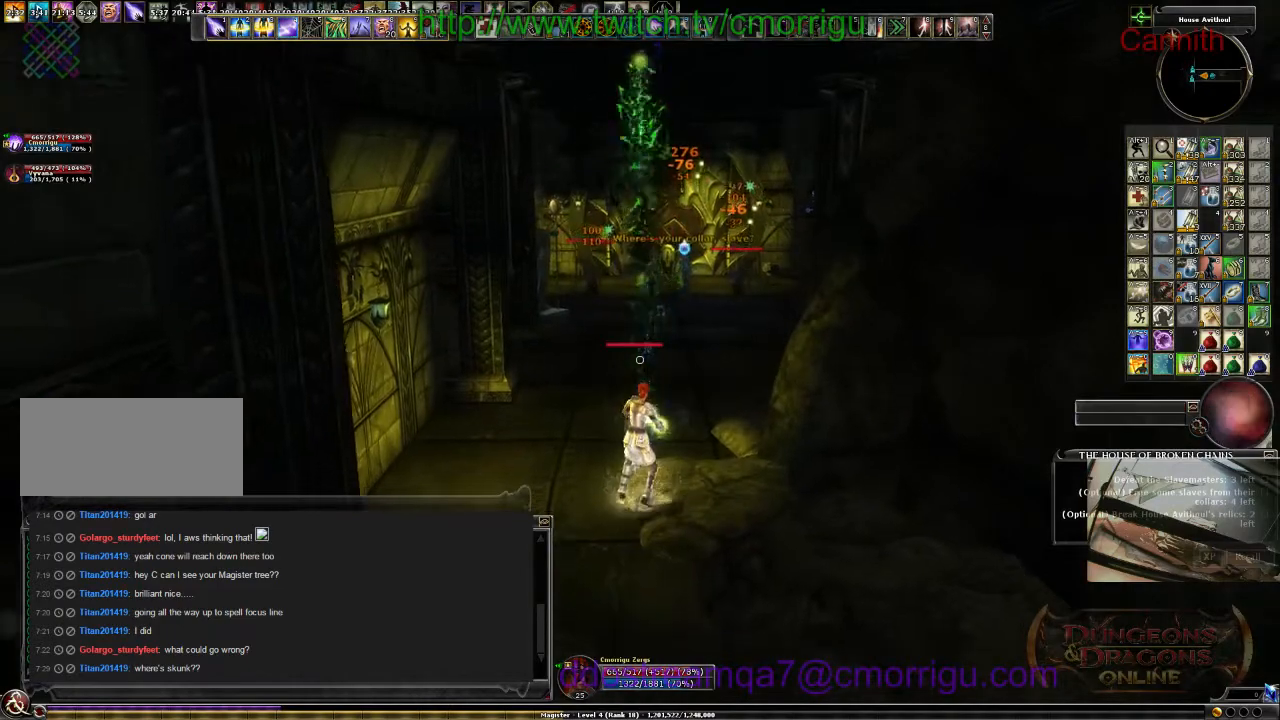
{"keys": ["s"], "events": [[67, "s", "up"], [200, "s", "down"]]}
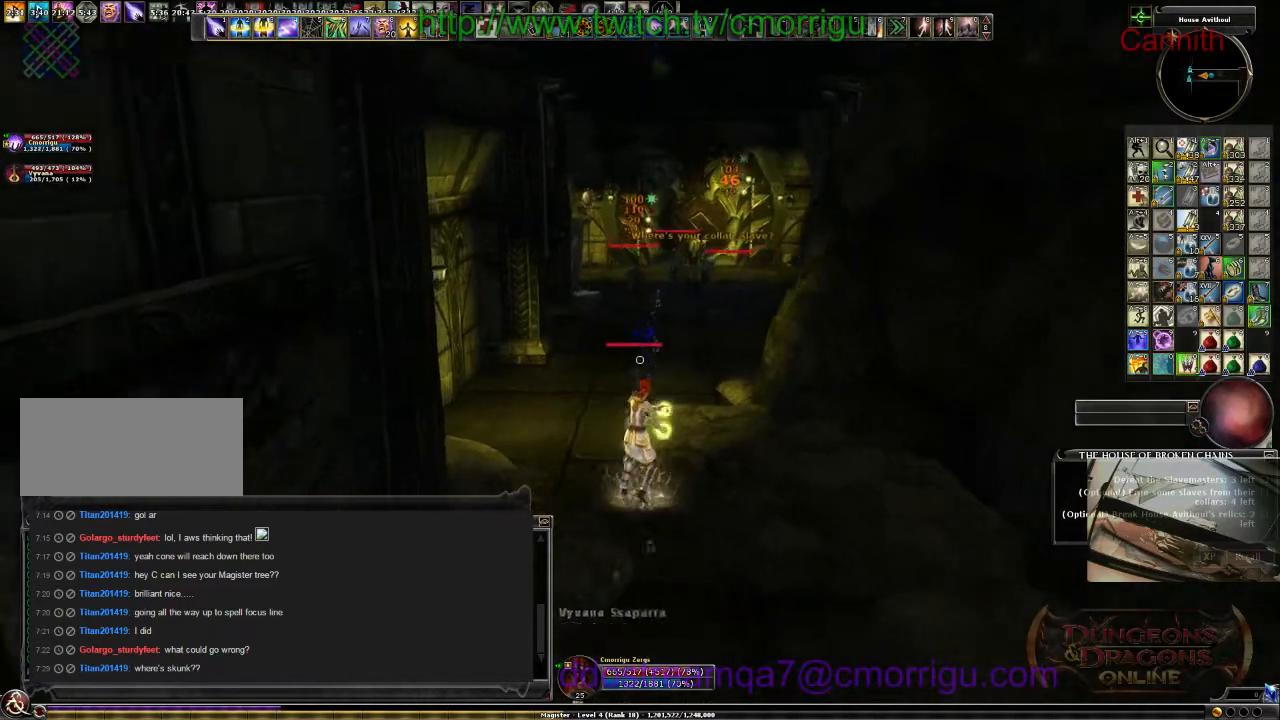
{"keys": ["s"], "events": [[200, "d", "down"], [367, "d", "up"]]}
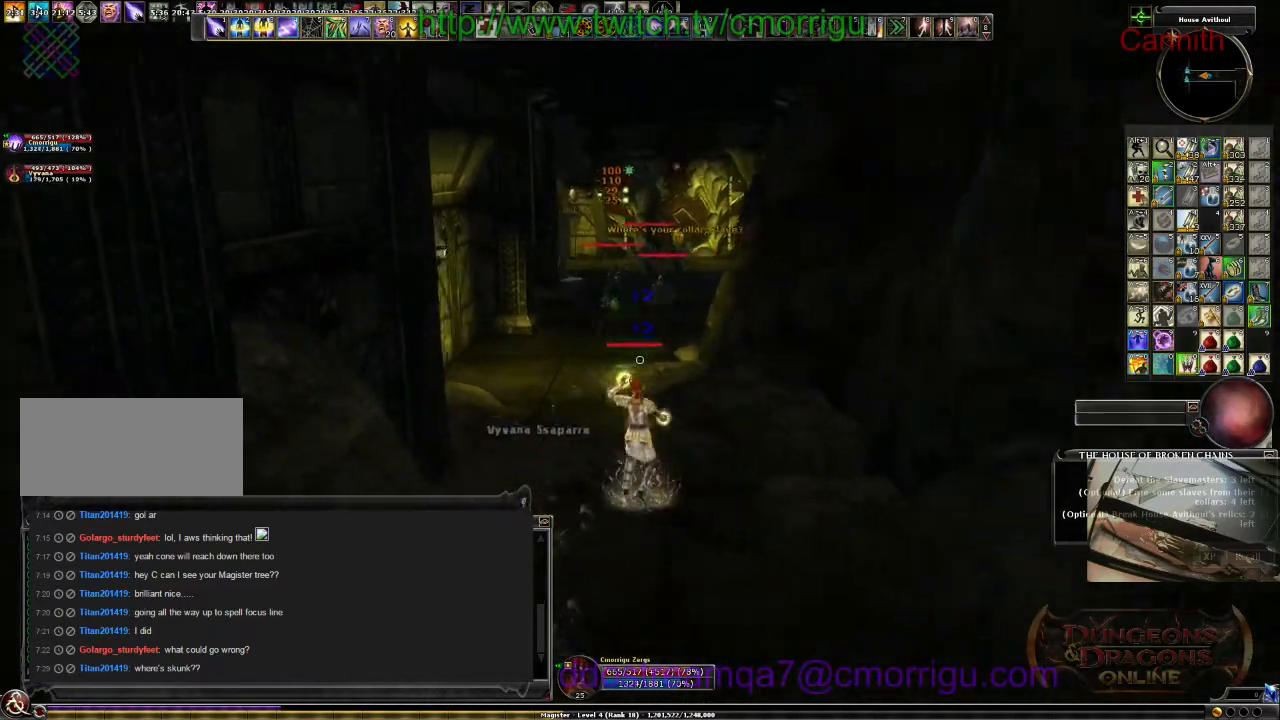
{"keys": ["s"], "events": []}
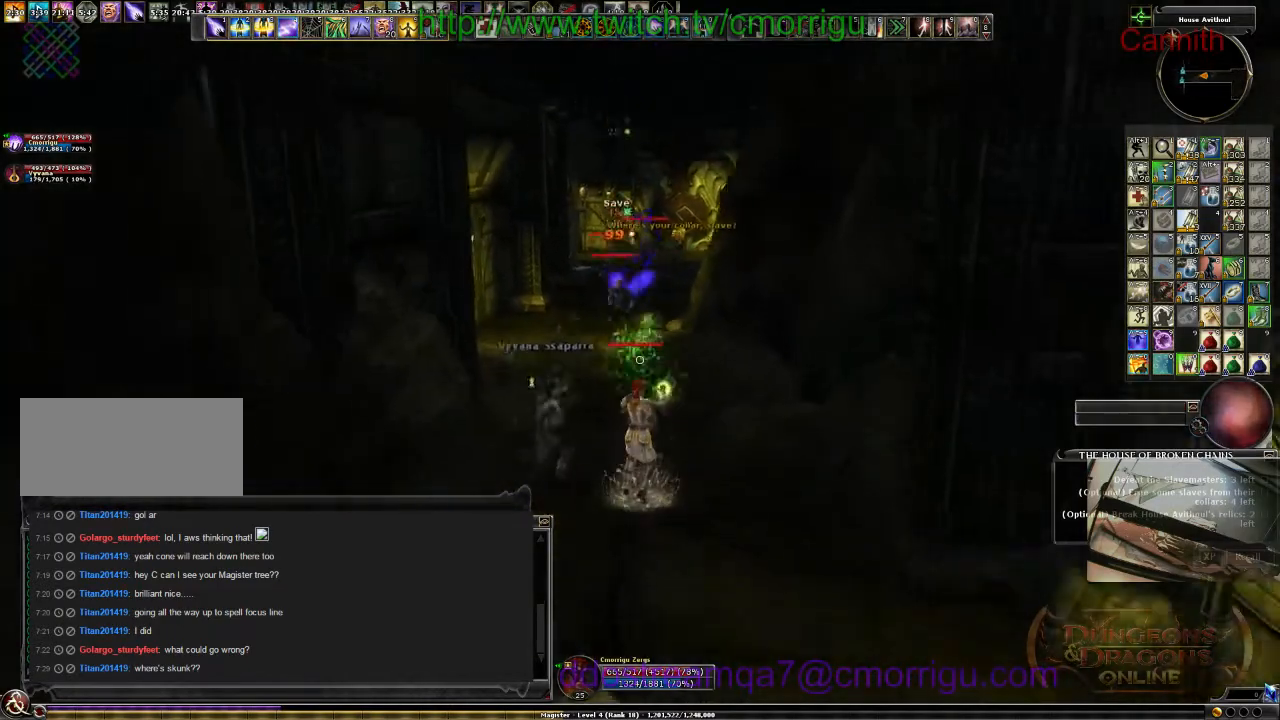
{"keys": ["s"], "events": [[400, "a", "down"], [500, "a", "up"]]}
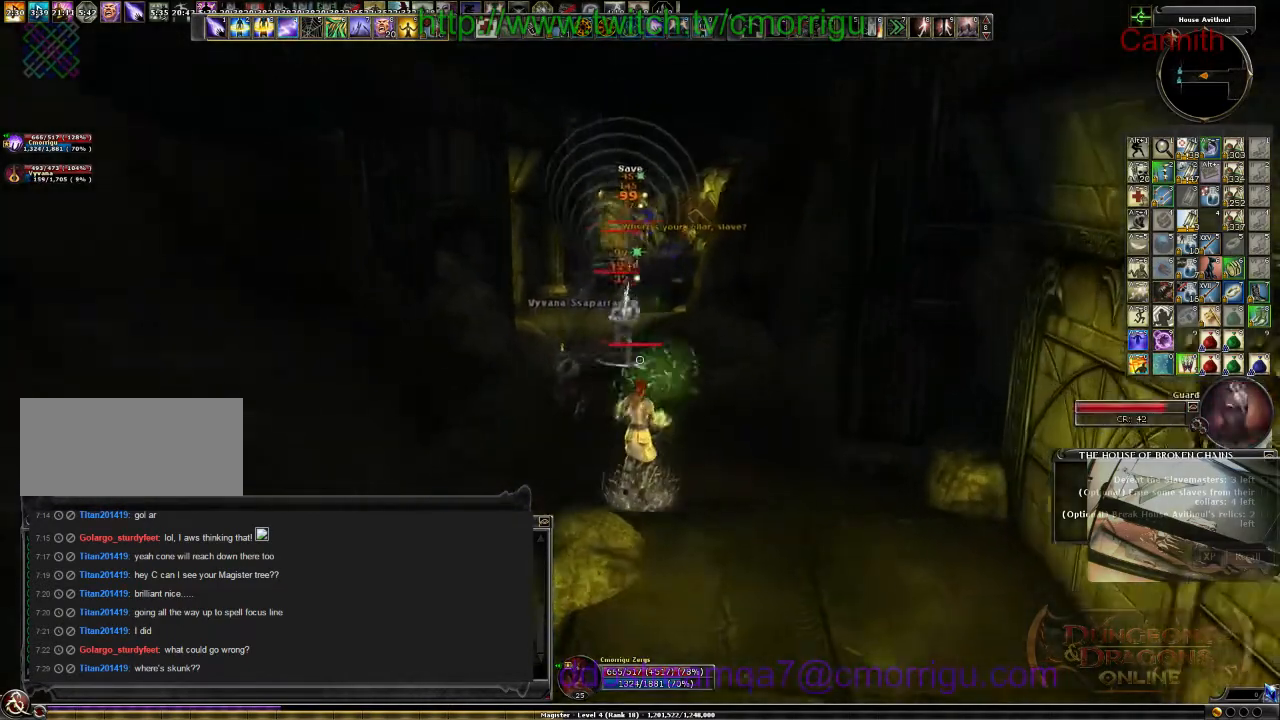
{"keys": ["s"], "events": []}
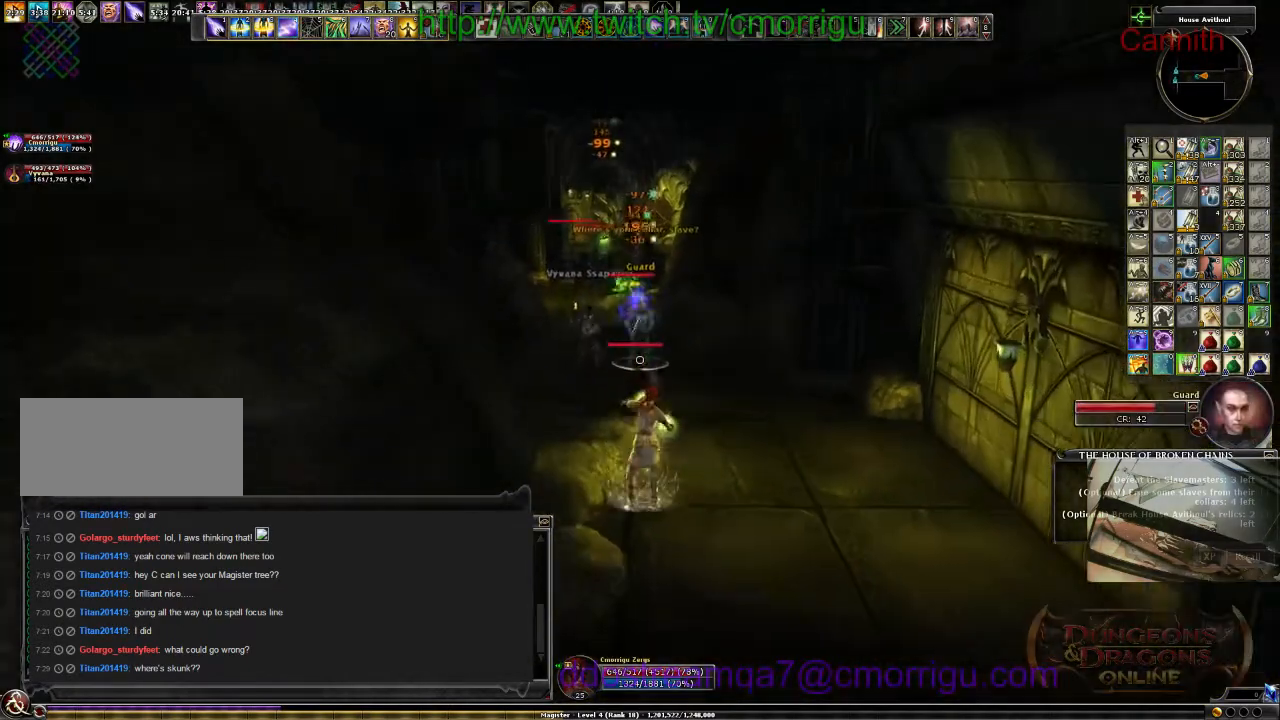
{"keys": ["s"], "events": []}
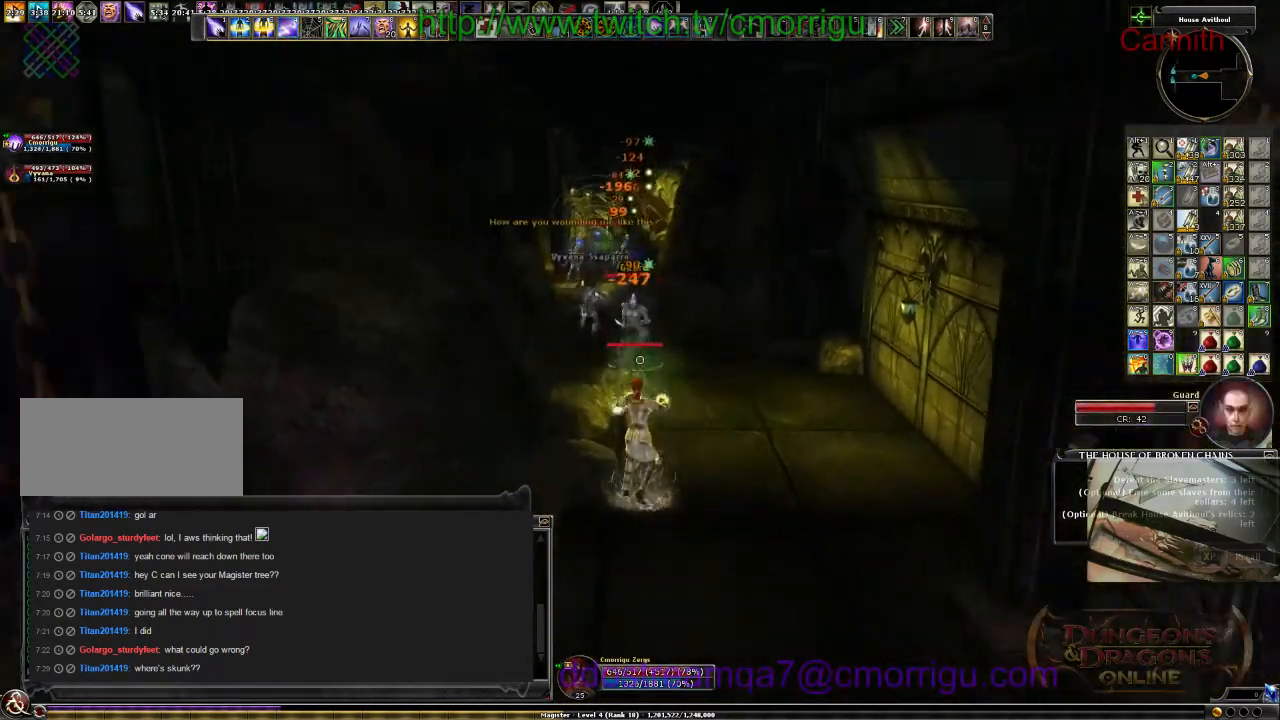
{"keys": ["s"], "events": []}
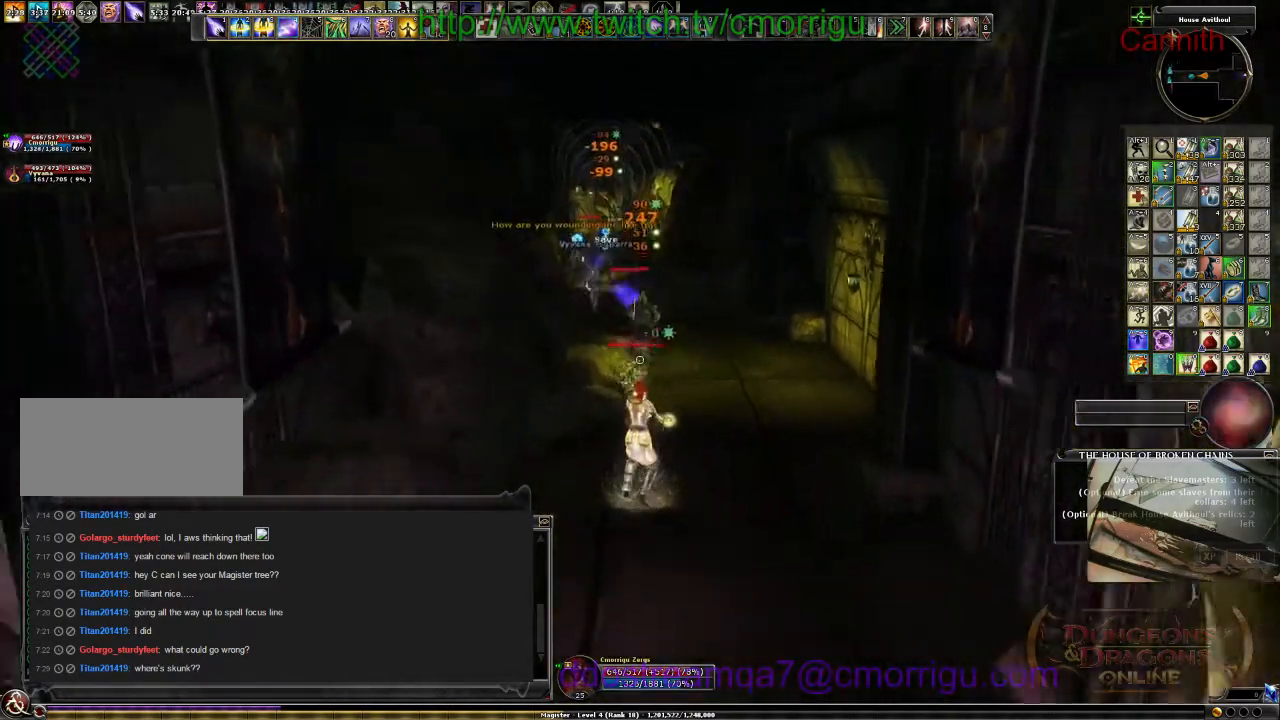
{"keys": ["s"], "events": []}